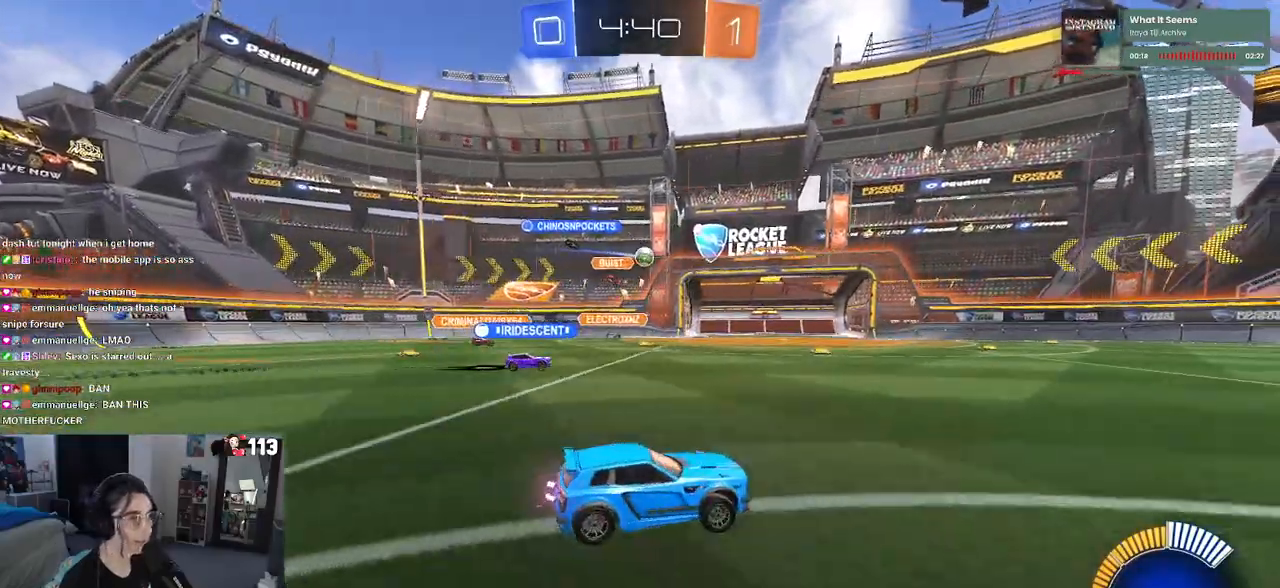
Gameplay with a controller (PlayStation layout); each line is a JSON object with the inputs held at the frame after it. "events" lists button and stick changes between this image and that frame as [ms after this image, input, new state], when the widget could be followed in between.
{"buttons": ["R2"], "left_stick": "center", "right_stick": "center", "events": [[17, "left_stick", "right"], [133, "left_stick", "center"]]}
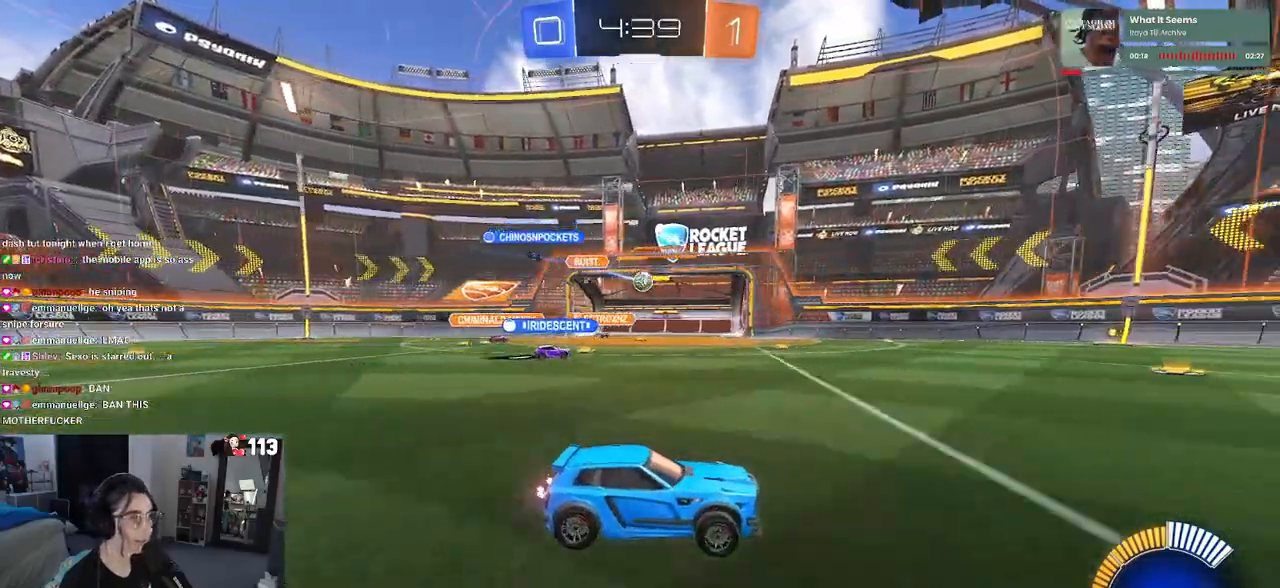
{"buttons": ["R2"], "left_stick": "right", "right_stick": "center", "events": [[383, "left_stick", "right"]]}
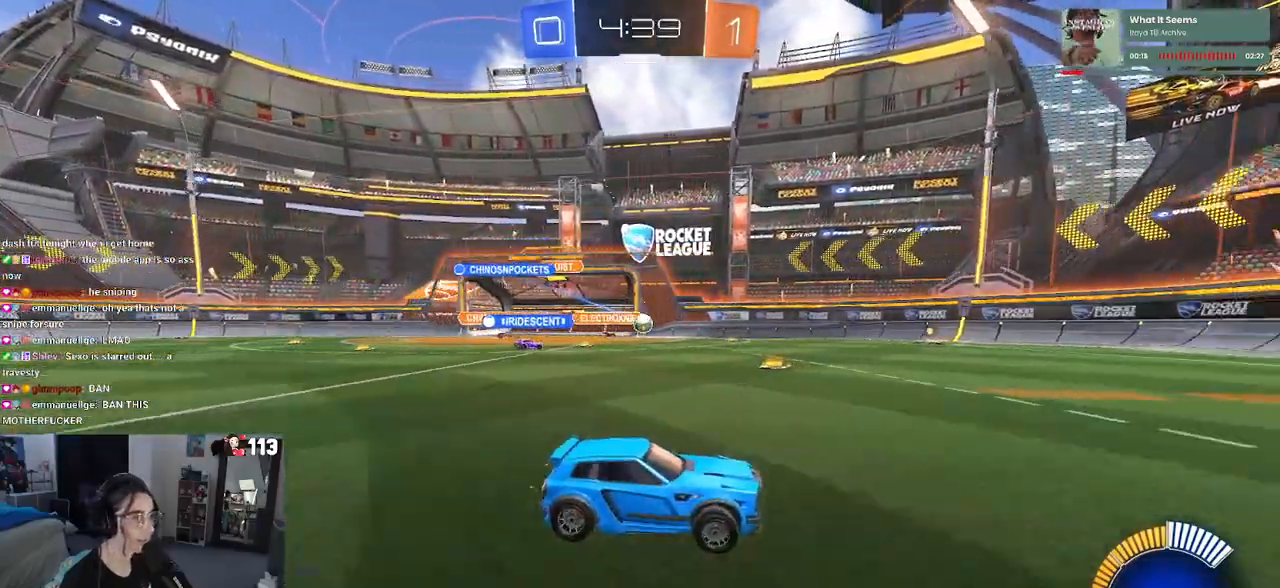
{"buttons": ["R2"], "left_stick": "right", "right_stick": "center", "events": [[50, "left_stick", "center"], [383, "left_stick", "right"]]}
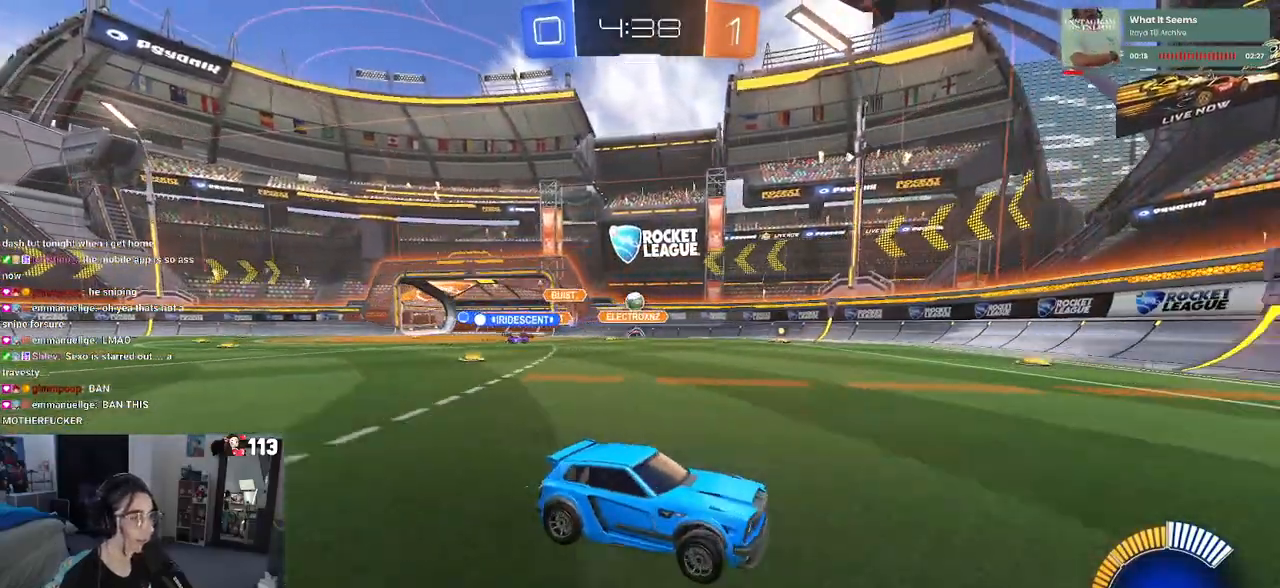
{"buttons": ["R2"], "left_stick": "left", "right_stick": "center", "events": [[67, "left_stick", "center"], [150, "SQUARE", "down"], [167, "left_stick", "up-left"], [267, "SQUARE", "up"], [383, "left_stick", "left"]]}
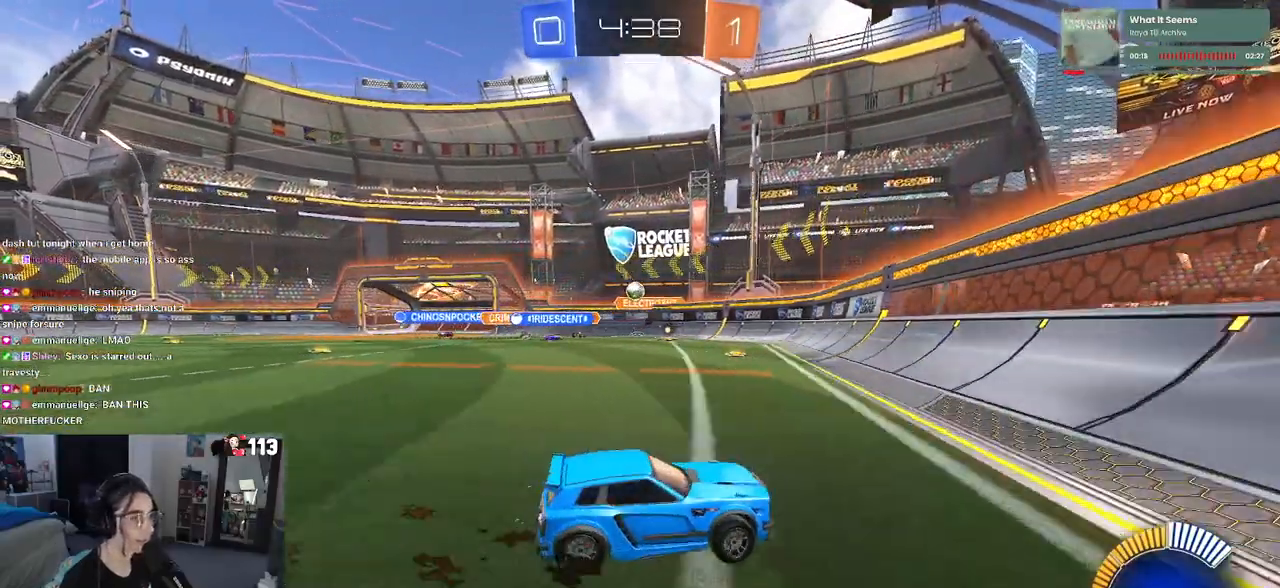
{"buttons": ["R2"], "left_stick": "left", "right_stick": "center", "events": [[83, "left_stick", "center"], [333, "left_stick", "left"]]}
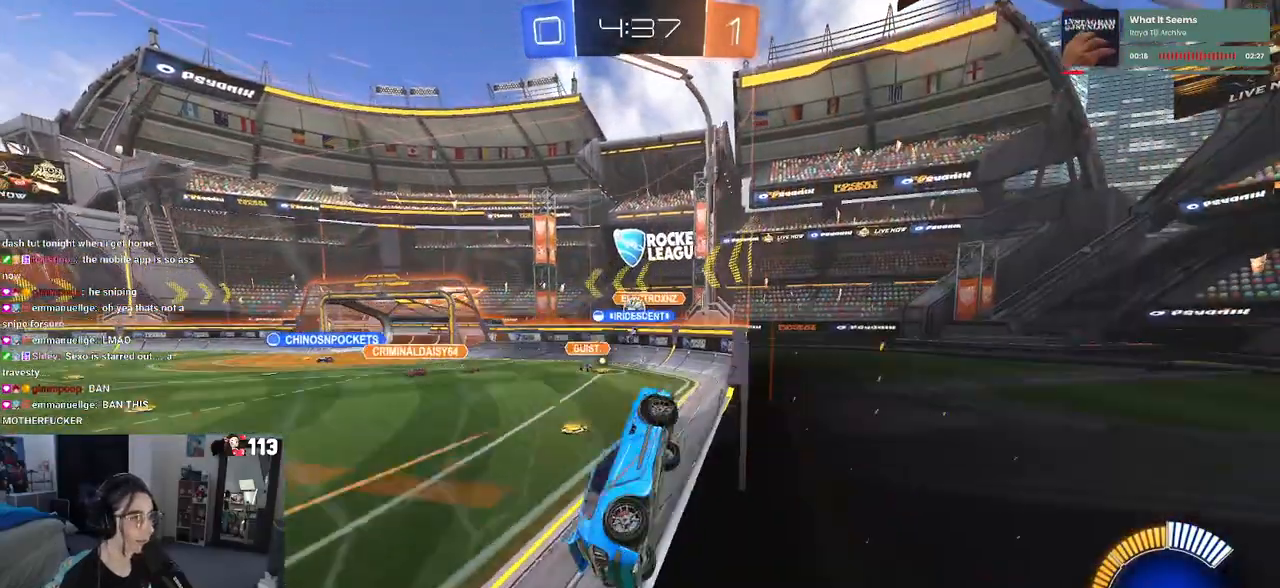
{"buttons": ["R1", "R2"], "left_stick": "left", "right_stick": "center", "events": [[283, "left_stick", "center"], [383, "left_stick", "left"], [433, "R1", "down"]]}
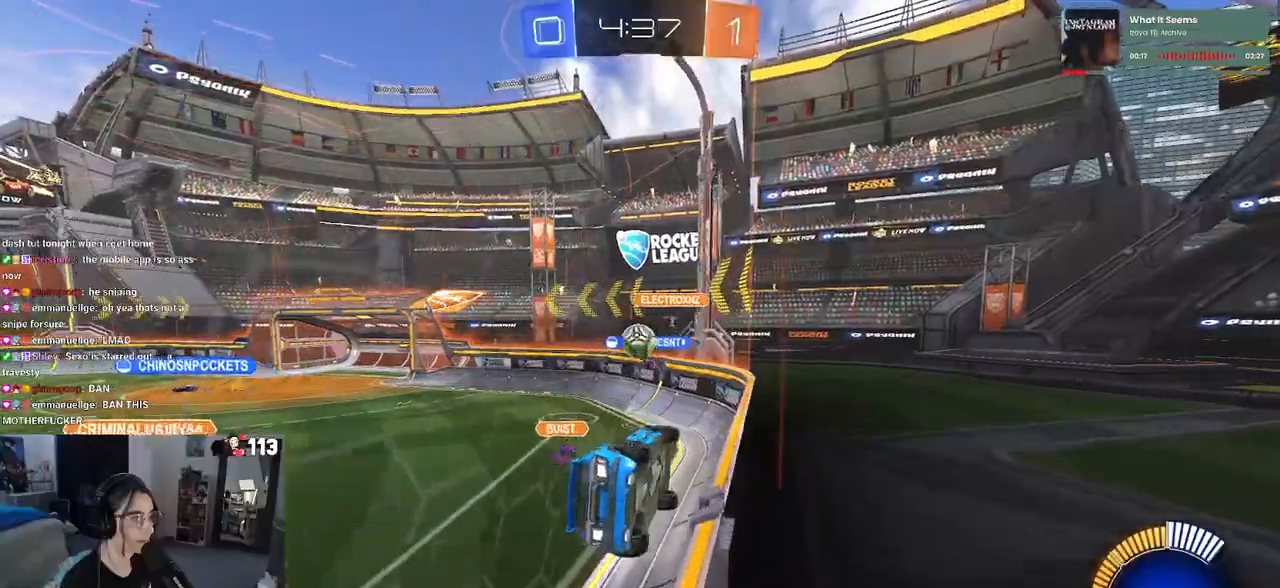
{"buttons": ["CROSS", "R1", "R2"], "left_stick": "up", "right_stick": "center", "events": [[33, "left_stick", "center"], [83, "CROSS", "down"], [183, "CROSS", "up"], [333, "left_stick", "up"], [433, "CROSS", "down"]]}
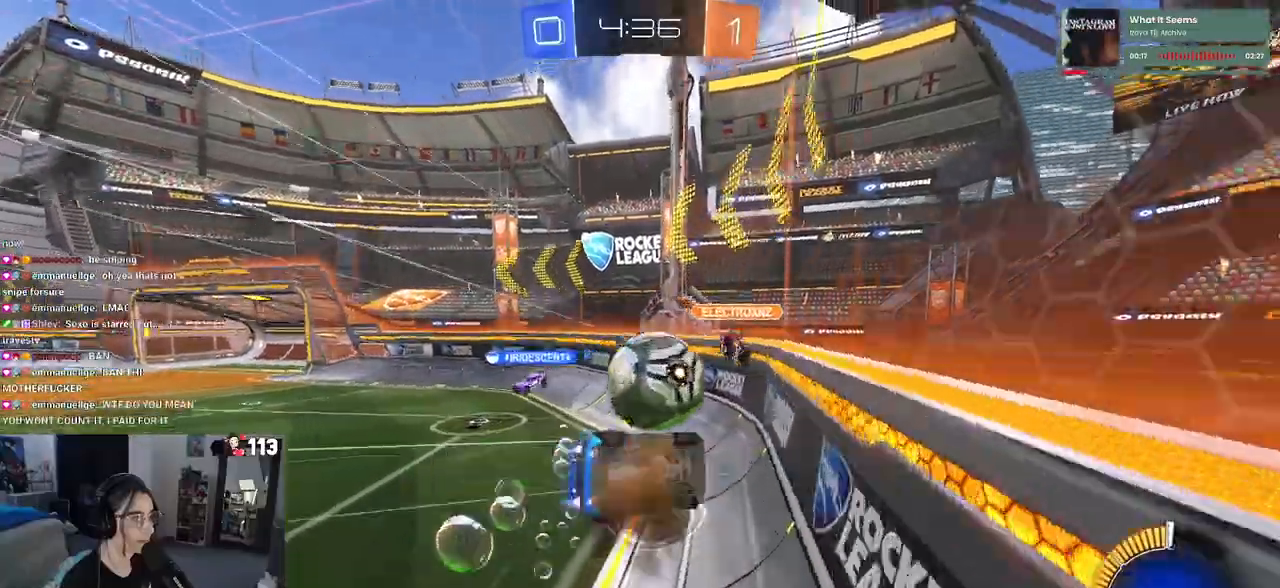
{"buttons": ["R2"], "left_stick": "center", "right_stick": "center", "events": [[50, "CROSS", "up"], [67, "left_stick", "center"], [167, "R1", "up"]]}
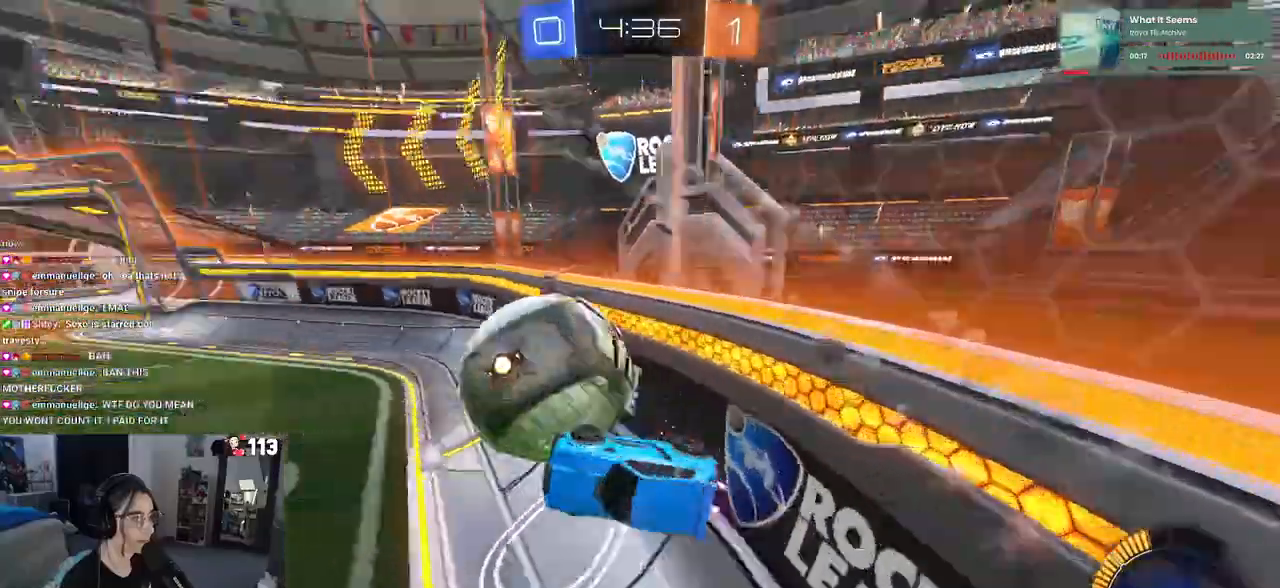
{"buttons": ["R1", "R2"], "left_stick": "left", "right_stick": "center", "events": [[150, "R1", "down"], [450, "left_stick", "left"]]}
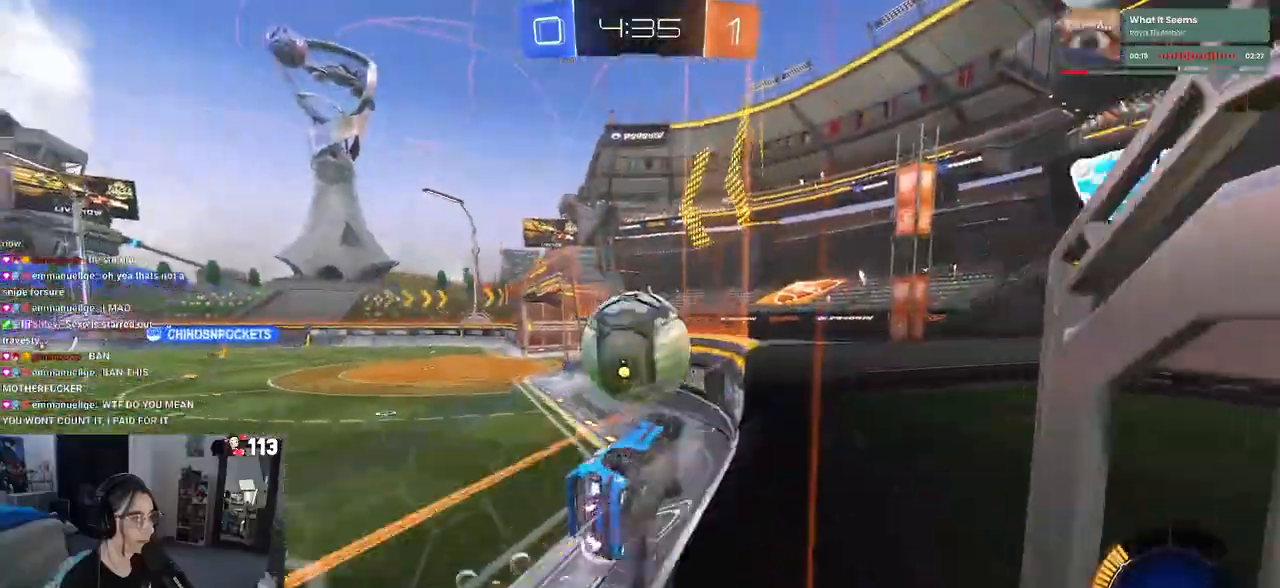
{"buttons": ["R1", "R2"], "left_stick": "center", "right_stick": "center", "events": [[100, "R1", "up"], [233, "R1", "down"], [433, "left_stick", "center"]]}
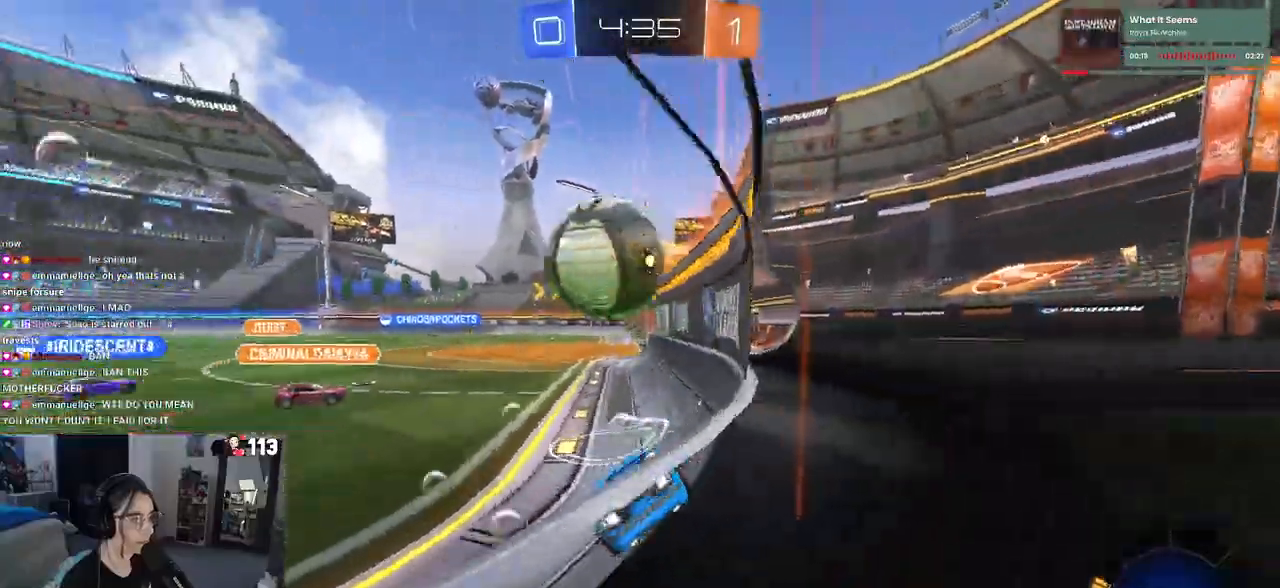
{"buttons": ["R2"], "left_stick": "center", "right_stick": "center", "events": [[17, "left_stick", "right"], [133, "R1", "up"], [200, "left_stick", "center"], [217, "L2", "down"], [233, "CROSS", "down"], [250, "left_stick", "left"], [333, "CROSS", "up"], [333, "left_stick", "down-left"], [467, "left_stick", "center"], [500, "L2", "up"]]}
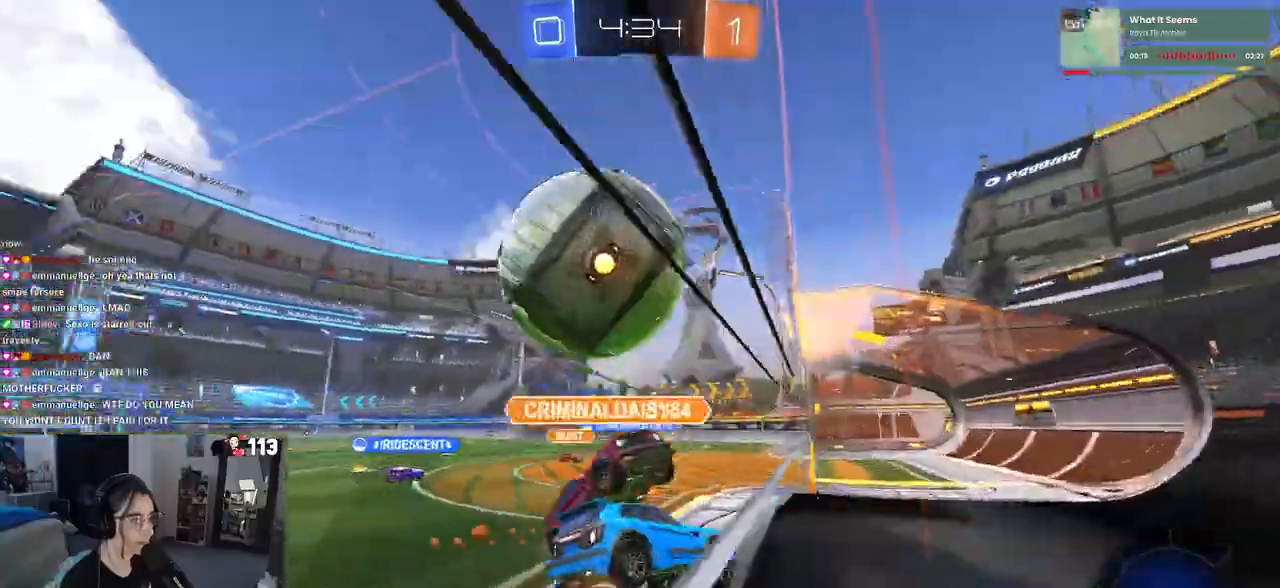
{"buttons": ["R1", "R2"], "left_stick": "center", "right_stick": "center", "events": [[200, "TRIANGLE", "down"], [300, "TRIANGLE", "up"], [467, "R1", "down"]]}
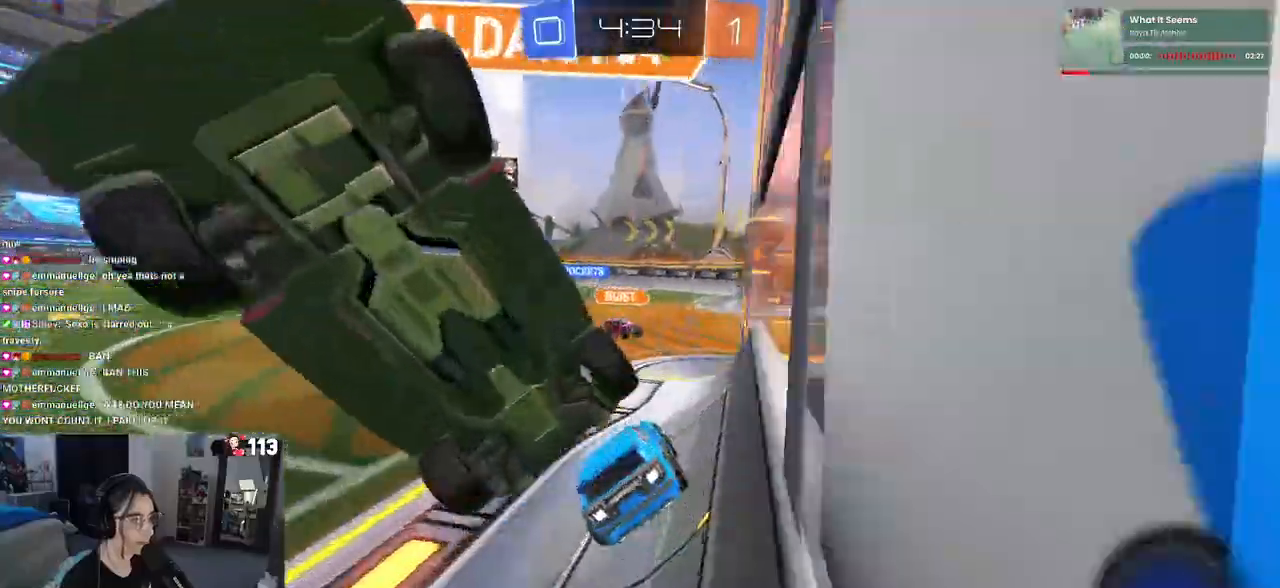
{"buttons": ["R1", "R2"], "left_stick": "up-left", "right_stick": "center", "events": [[300, "left_stick", "right"], [417, "CROSS", "down"], [450, "left_stick", "up"], [500, "CROSS", "up"], [500, "left_stick", "up-left"]]}
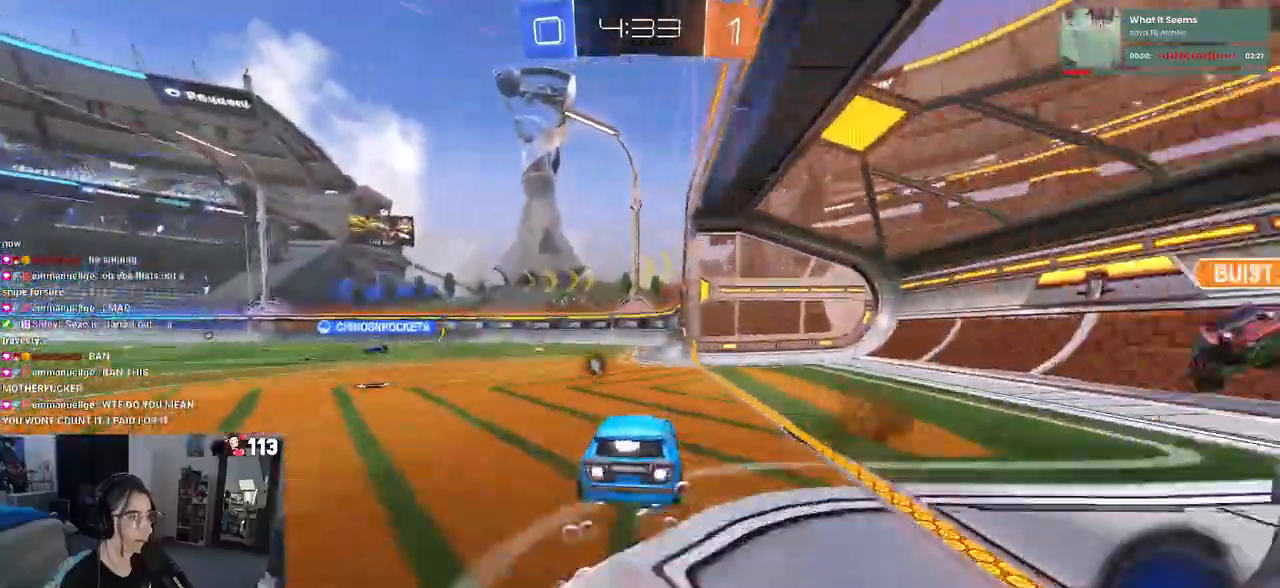
{"buttons": ["R2"], "left_stick": "down-left", "right_stick": "center"}
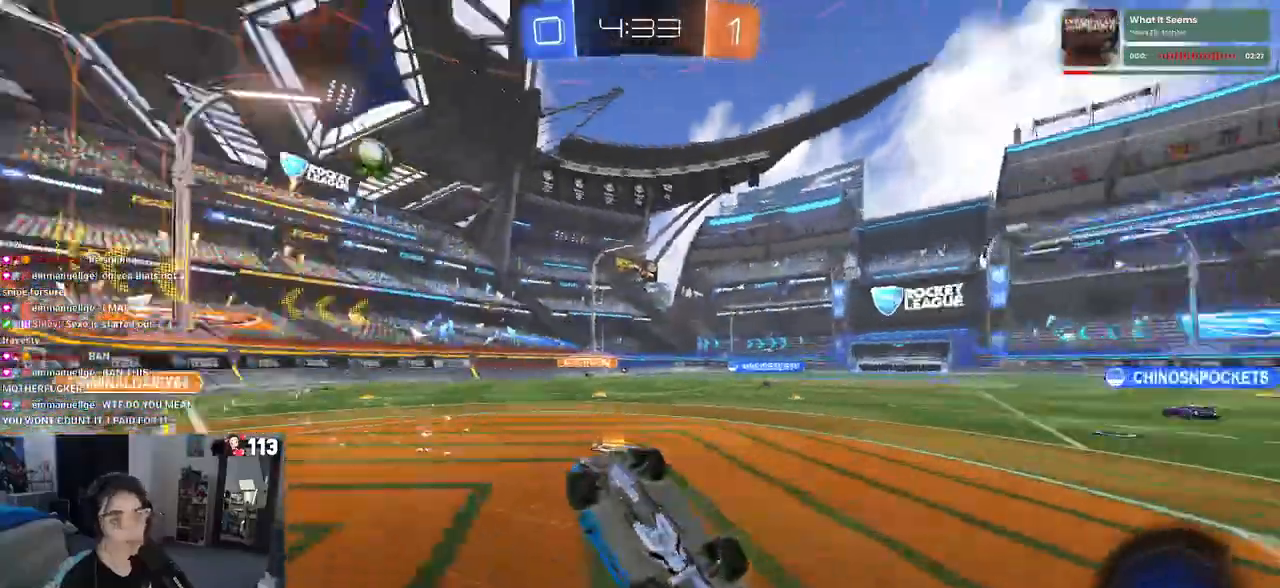
{"buttons": ["R2"], "left_stick": "center", "right_stick": "center", "events": [[133, "SQUARE", "down"], [400, "SQUARE", "up"], [417, "left_stick", "center"]]}
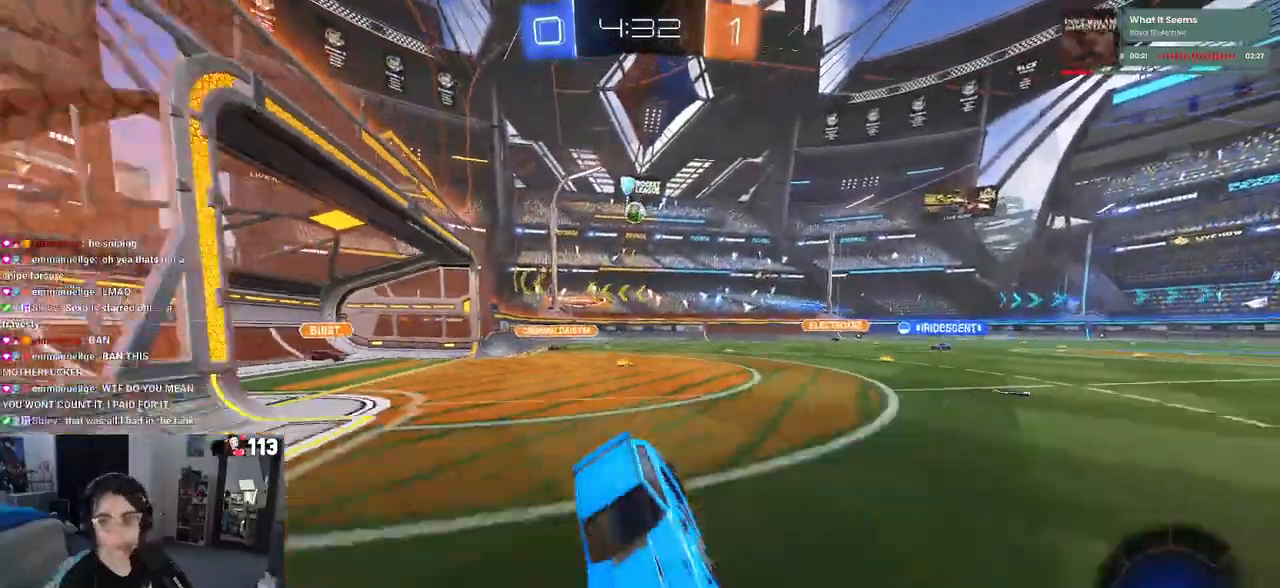
{"buttons": ["TRIANGLE", "R2"], "left_stick": "left", "right_stick": "center", "events": [[117, "left_stick", "left"], [467, "TRIANGLE", "down"]]}
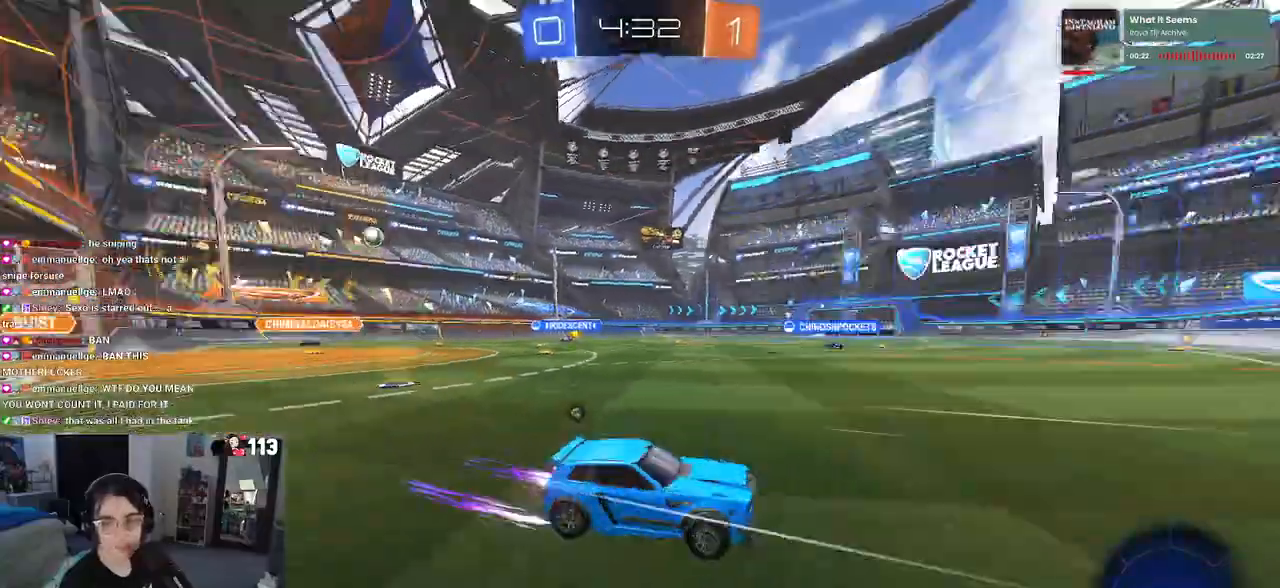
{"buttons": ["CROSS", "R2"], "left_stick": "up-left", "right_stick": "center", "events": [[50, "TRIANGLE", "up"], [300, "left_stick", "center"], [467, "CROSS", "down"], [483, "left_stick", "up-left"]]}
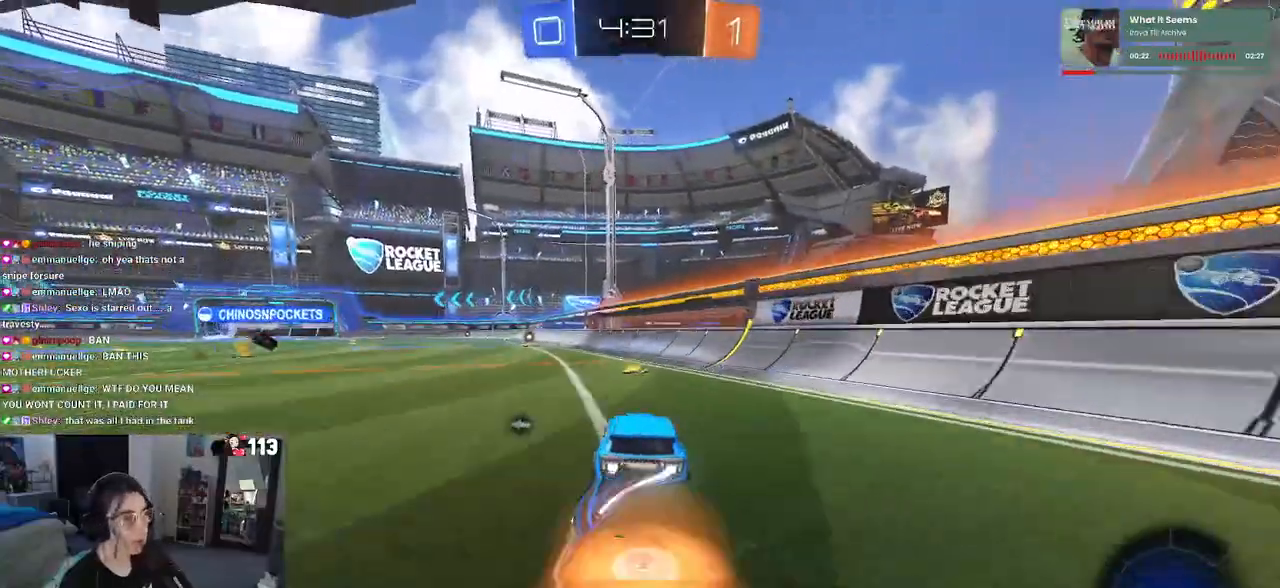
{"buttons": ["SQUARE", "R2"], "left_stick": "down-left", "right_stick": "center", "events": [[33, "CROSS", "up"], [83, "CROSS", "down"], [150, "SQUARE", "down"], [167, "left_stick", "down-left"], [200, "CROSS", "up"]]}
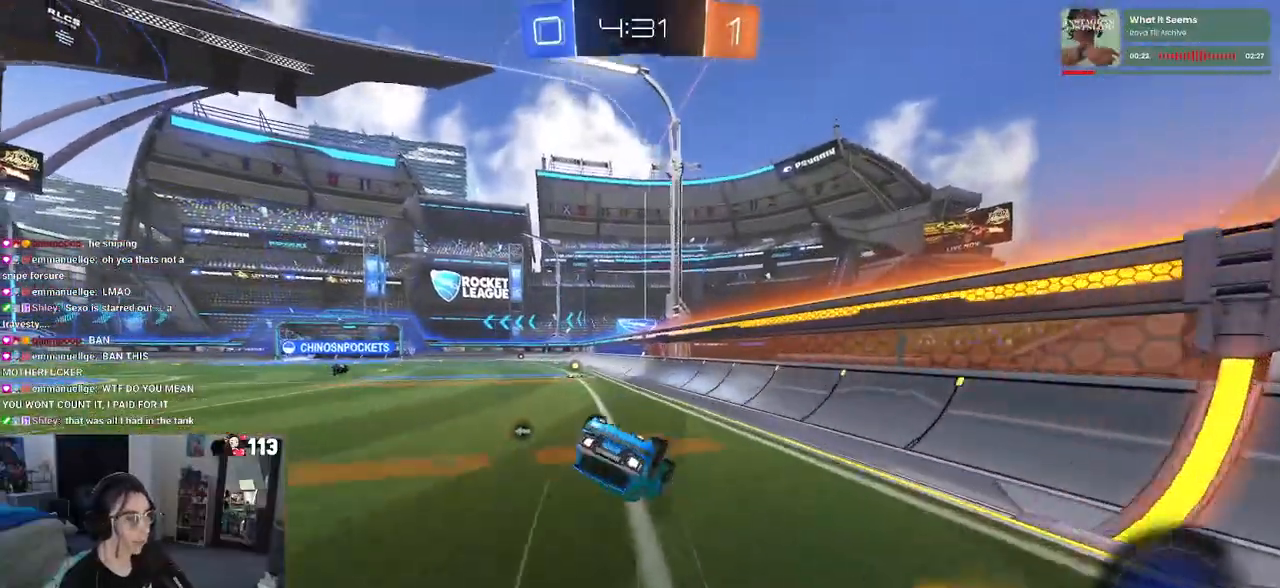
{"buttons": ["R2"], "left_stick": "down", "right_stick": "center", "events": [[450, "SQUARE", "up"], [467, "left_stick", "down"]]}
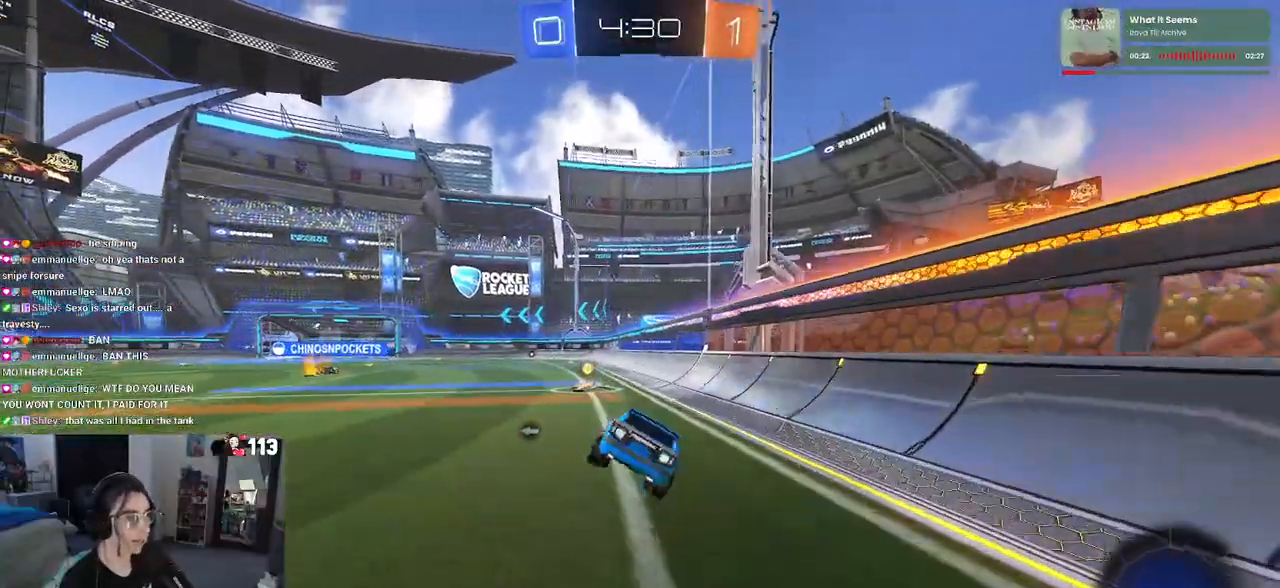
{"buttons": ["R2"], "left_stick": "left", "right_stick": "center", "events": [[67, "TRIANGLE", "down"], [133, "left_stick", "center"], [200, "TRIANGLE", "up"], [433, "left_stick", "left"]]}
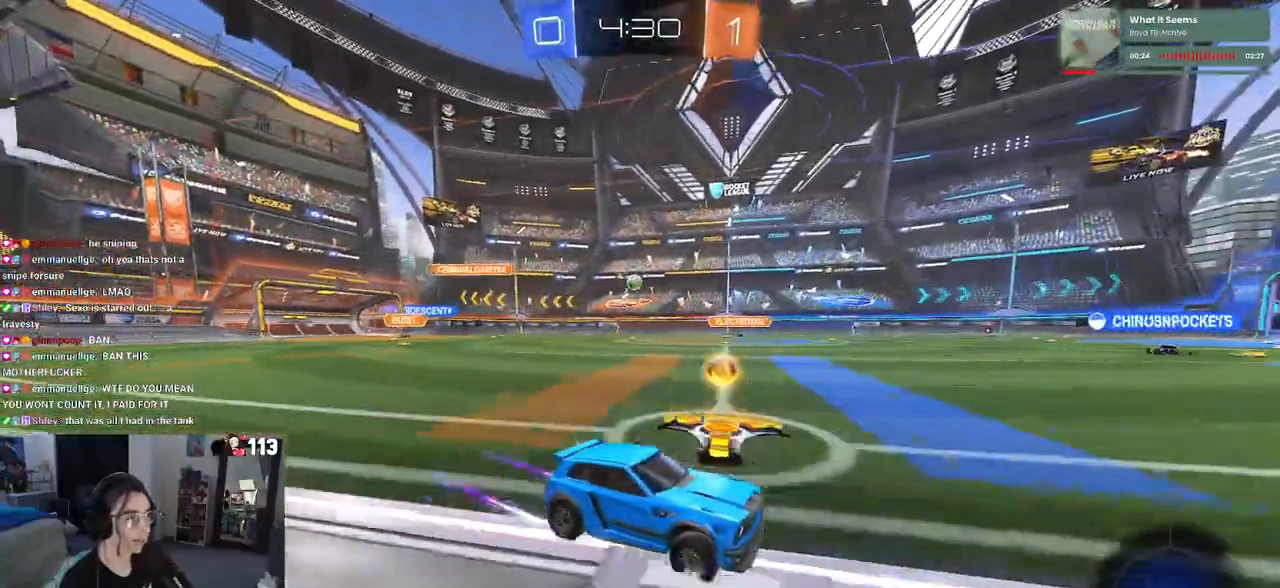
{"buttons": ["R2"], "left_stick": "center", "right_stick": "center", "events": [[283, "left_stick", "center"]]}
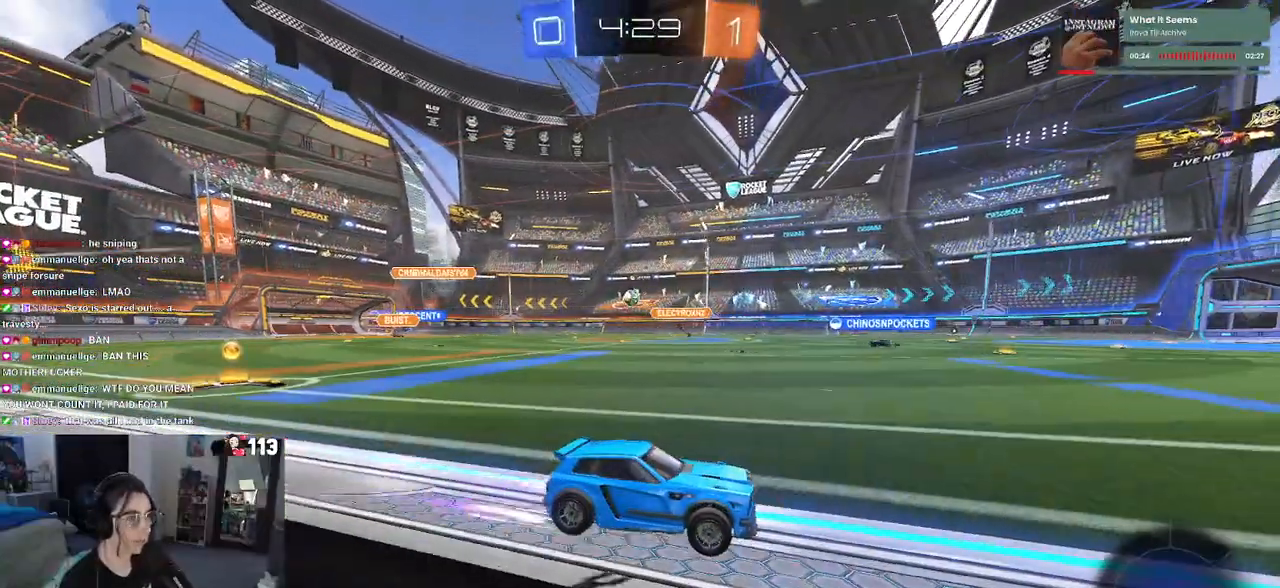
{"buttons": ["R2"], "left_stick": "left", "right_stick": "center", "events": [[217, "R1", "down"], [333, "R2", "up"], [433, "R2", "down"], [483, "left_stick", "left"], [500, "R1", "up"]]}
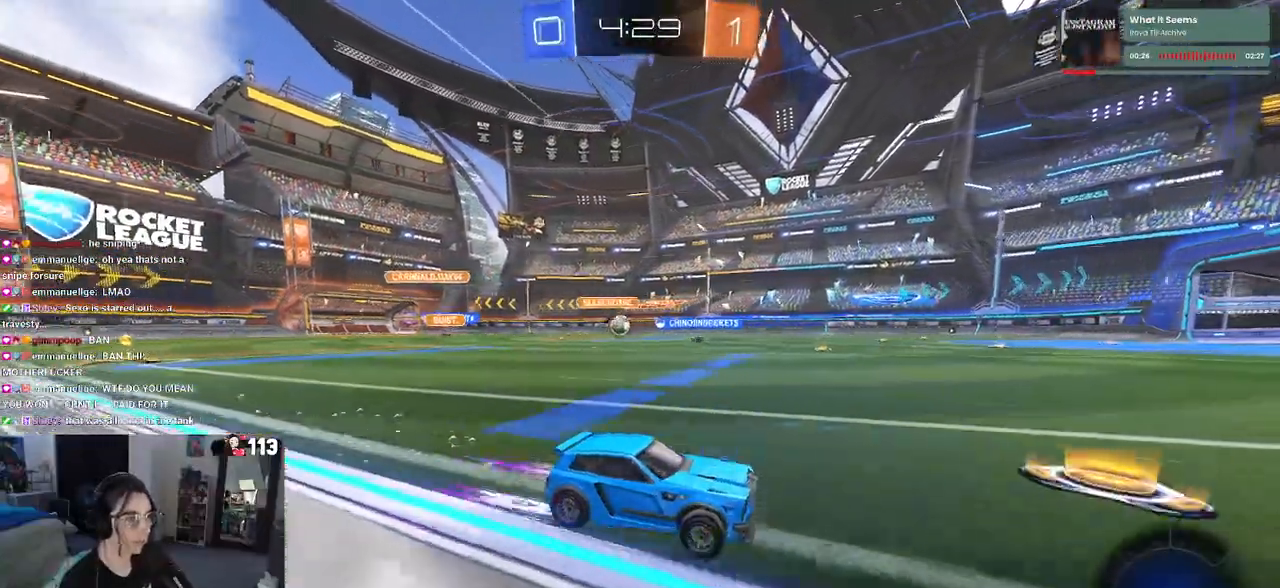
{"buttons": ["R2"], "left_stick": "center", "right_stick": "center", "events": [[400, "left_stick", "center"]]}
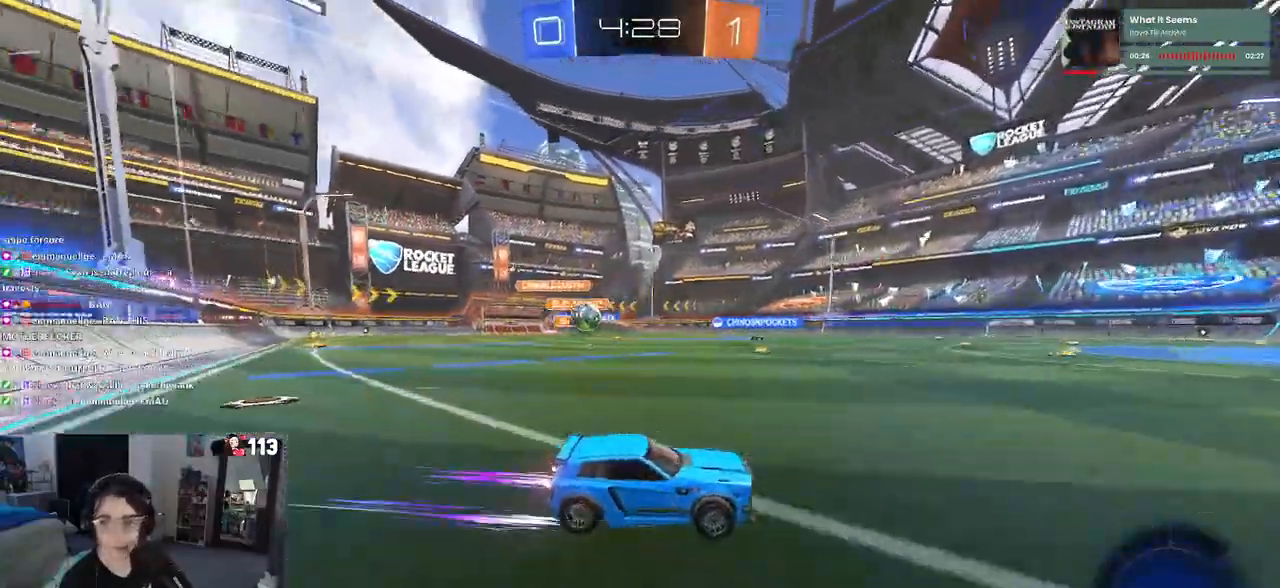
{"buttons": ["L2"], "left_stick": "left", "right_stick": "center", "events": [[100, "left_stick", "down-right"], [133, "SQUARE", "down"], [283, "SQUARE", "up"], [317, "left_stick", "center"], [367, "left_stick", "left"], [450, "R2", "up"], [467, "L2", "down"]]}
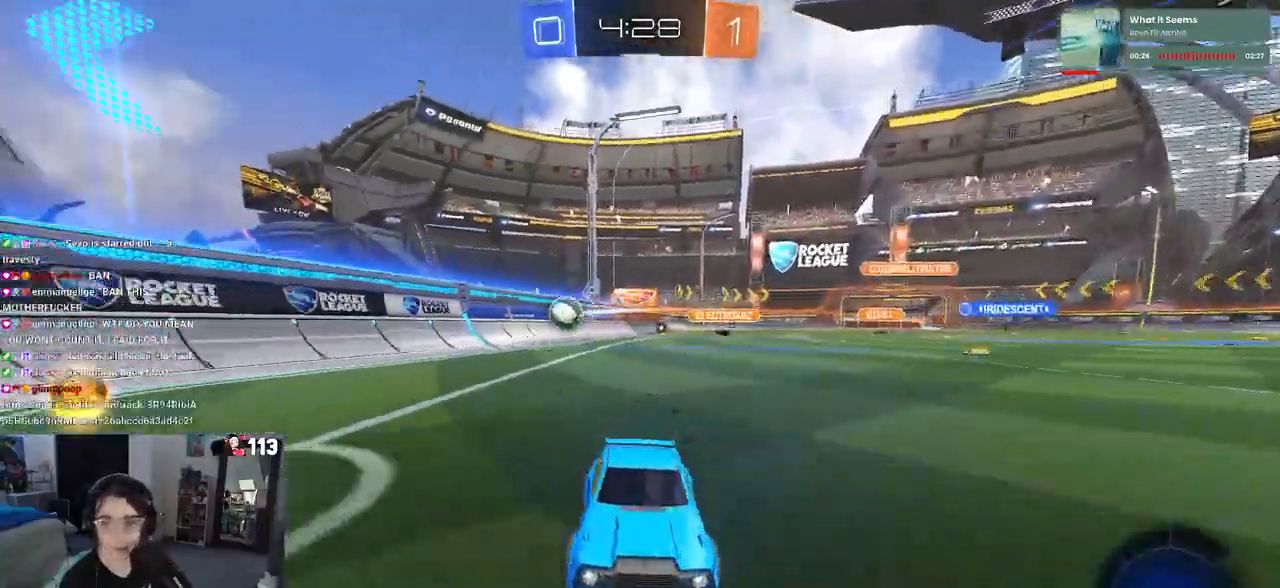
{"buttons": ["R2"], "left_stick": "right", "right_stick": "center", "events": [[117, "R2", "down"], [117, "left_stick", "center"], [167, "L2", "up"], [183, "left_stick", "left"], [333, "left_stick", "center"], [383, "left_stick", "right"]]}
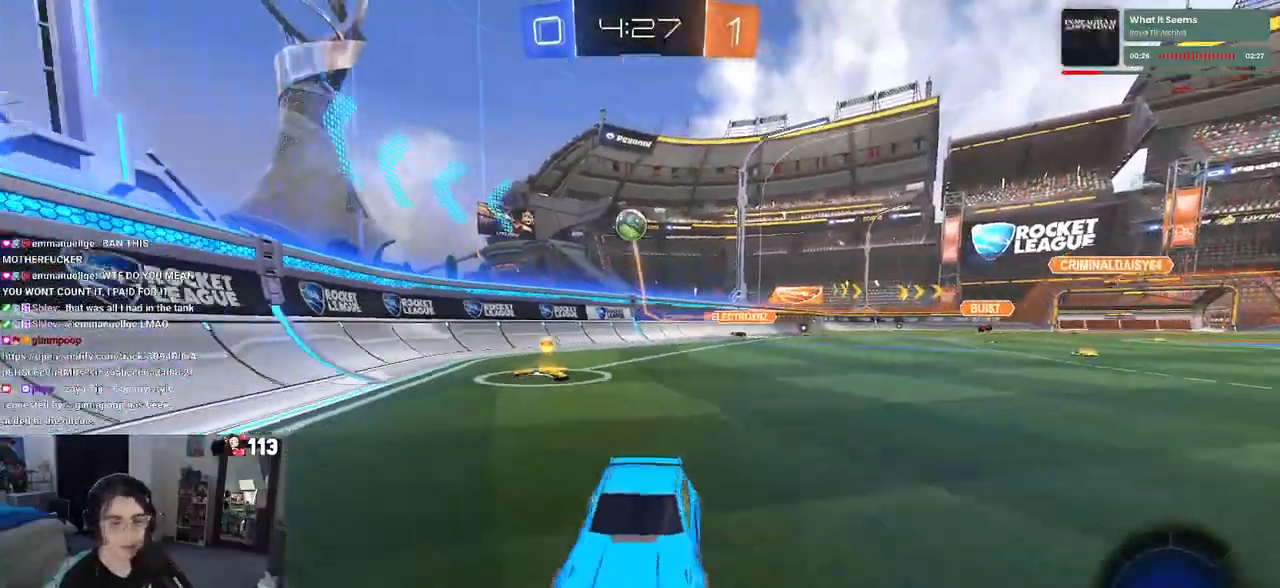
{"buttons": ["R2"], "left_stick": "right", "right_stick": "center", "events": [[100, "left_stick", "center"], [383, "left_stick", "right"]]}
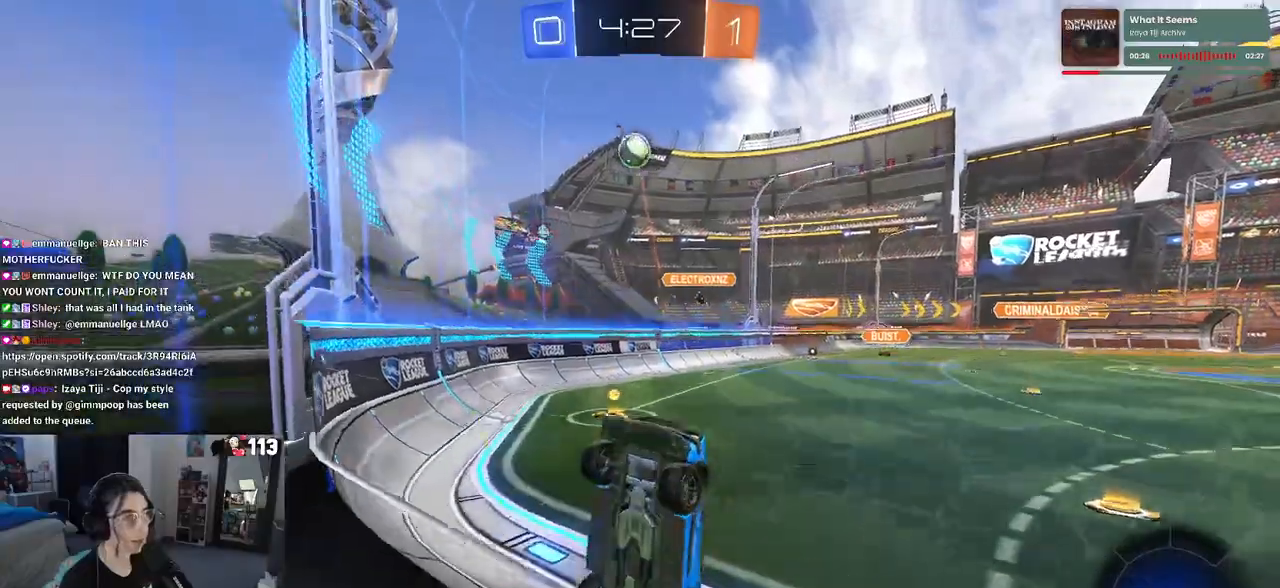
{"buttons": ["R2"], "left_stick": "center", "right_stick": "center", "events": [[100, "left_stick", "center"]]}
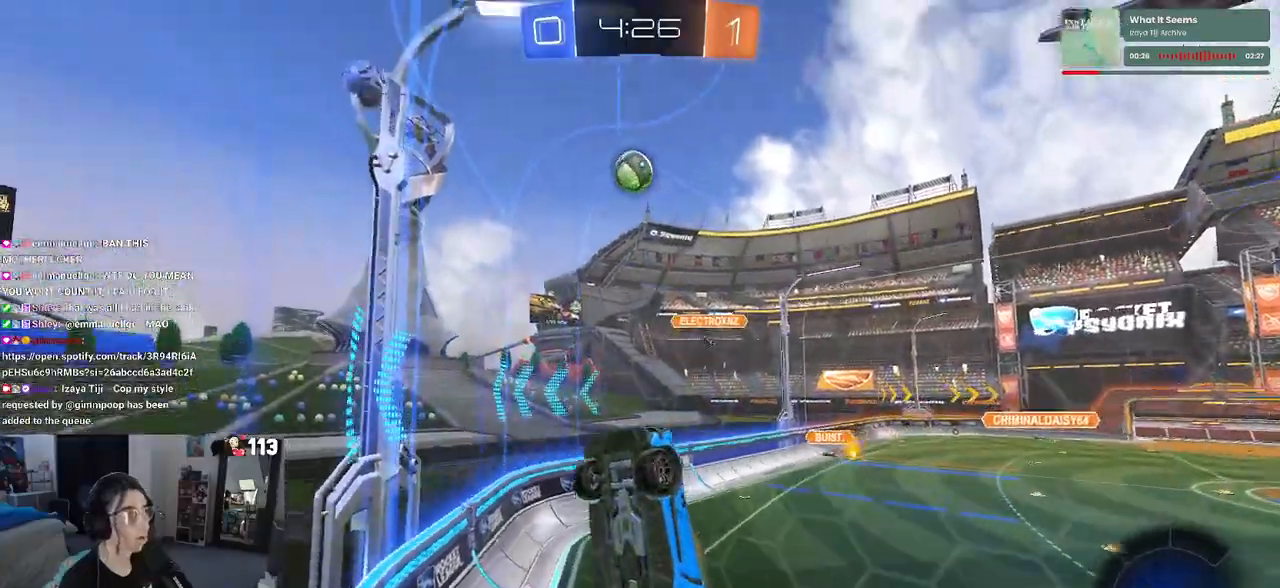
{"buttons": ["R2"], "left_stick": "down", "right_stick": "center", "events": [[50, "left_stick", "right"], [250, "left_stick", "center"], [483, "left_stick", "down"]]}
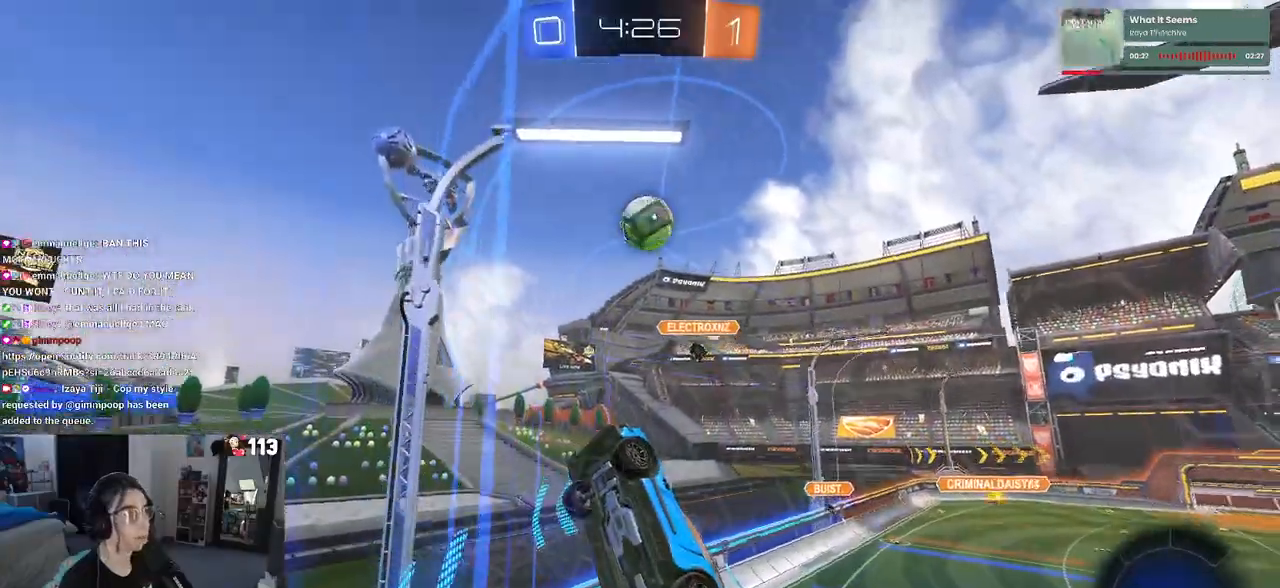
{"buttons": ["R1", "R2"], "left_stick": "up-left", "right_stick": "center", "events": [[17, "left_stick", "down-right"], [33, "CROSS", "down"], [117, "L1", "down"], [233, "R1", "down"], [283, "CROSS", "up"], [433, "L1", "up"], [483, "left_stick", "up-left"]]}
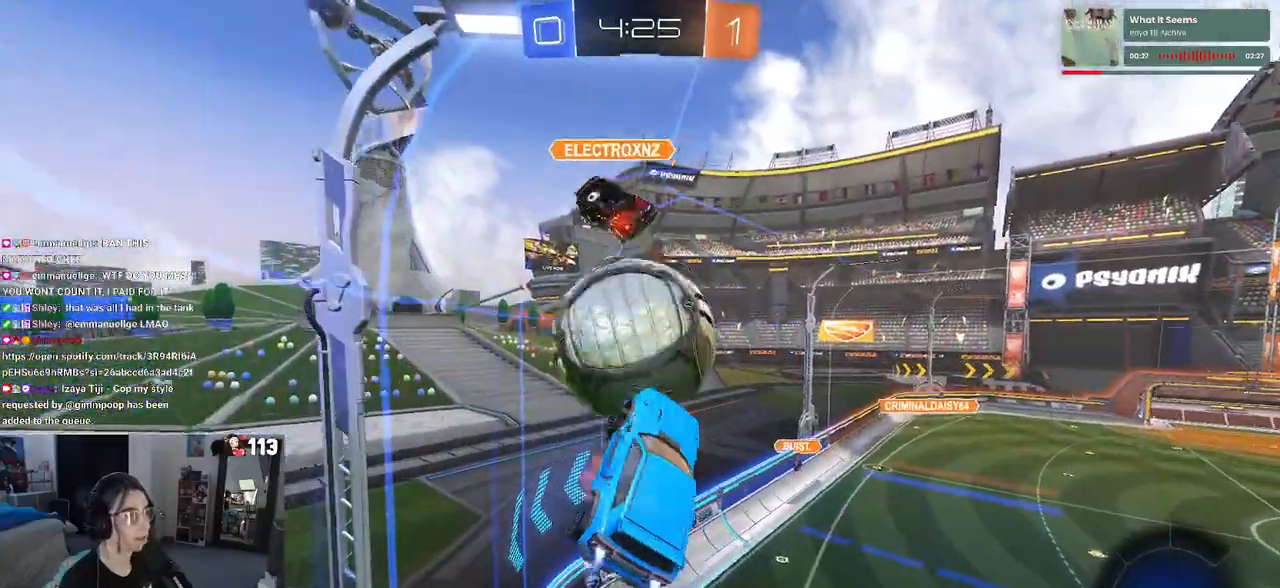
{"buttons": ["R1", "R2"], "left_stick": "down", "right_stick": "center", "events": [[17, "CROSS", "down"], [117, "CROSS", "up"], [183, "left_stick", "down"]]}
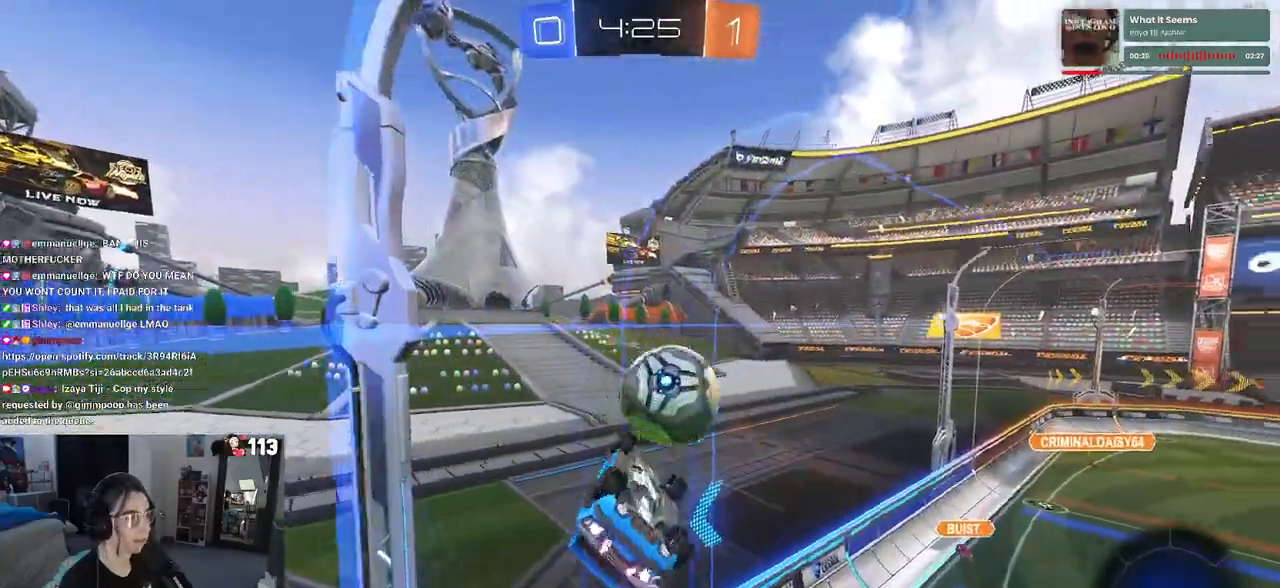
{"buttons": ["R2"], "left_stick": "down-right", "right_stick": "center", "events": [[250, "R1", "up"], [400, "left_stick", "down-right"]]}